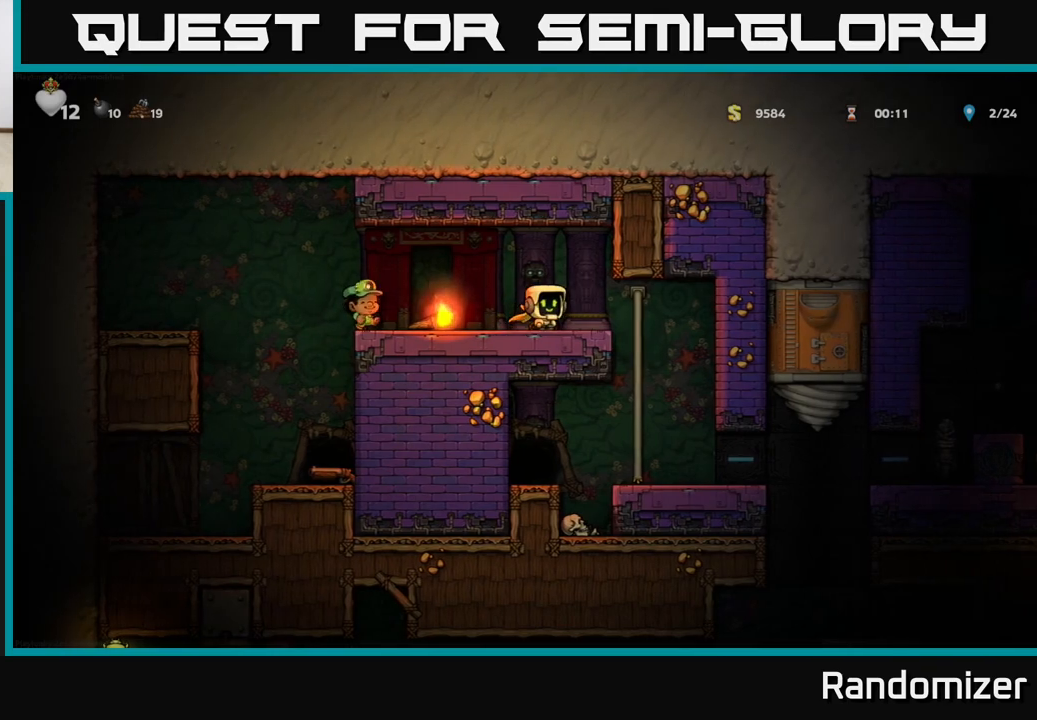
Gameplay with a controller (Xbox layout); each line is a JSON object with the inputs held at the frame after it. "events" lists button and stick changes between this image and that frame as [ms after this image, input, new state], when the widget could be followed in between.
{"buttons": [], "left_stick": "down-right", "right_stick": "center", "events": [[33, "left_stick", "center"], [117, "left_stick", "left"], [250, "left_stick", "center"], [333, "left_stick", "down"], [367, "X", "down"], [467, "X", "up"], [483, "left_stick", "down-right"]]}
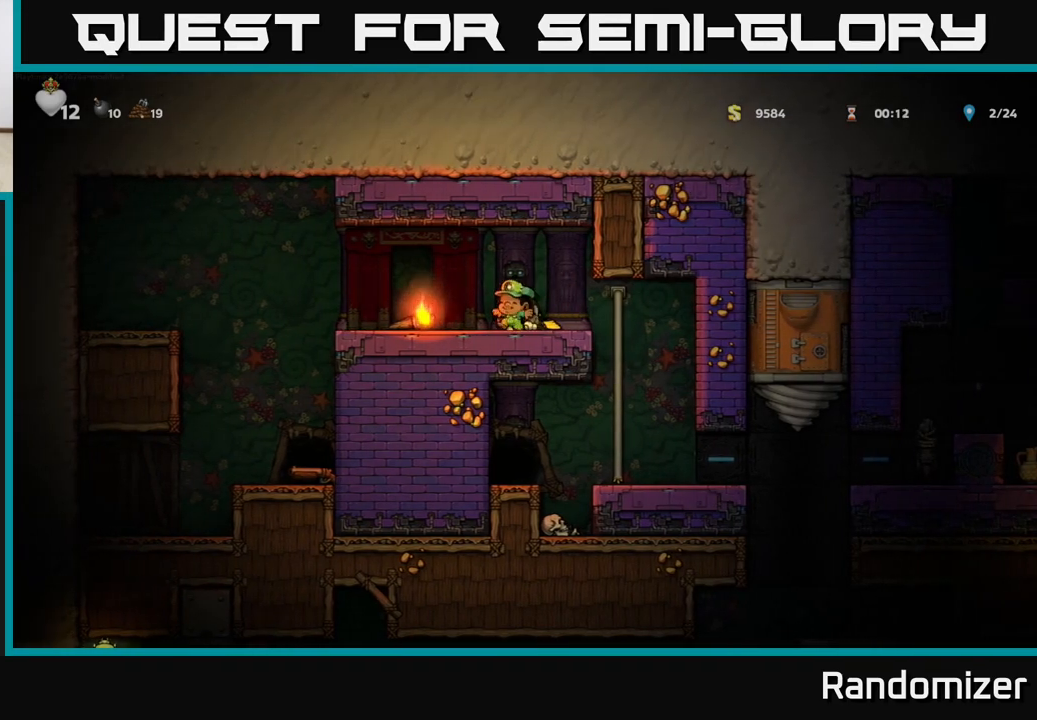
{"buttons": [], "left_stick": "down", "right_stick": "center", "events": [[50, "left_stick", "right"], [133, "left_stick", "center"], [200, "left_stick", "left"], [350, "left_stick", "center"], [400, "A", "down"], [450, "left_stick", "down"], [467, "A", "up"]]}
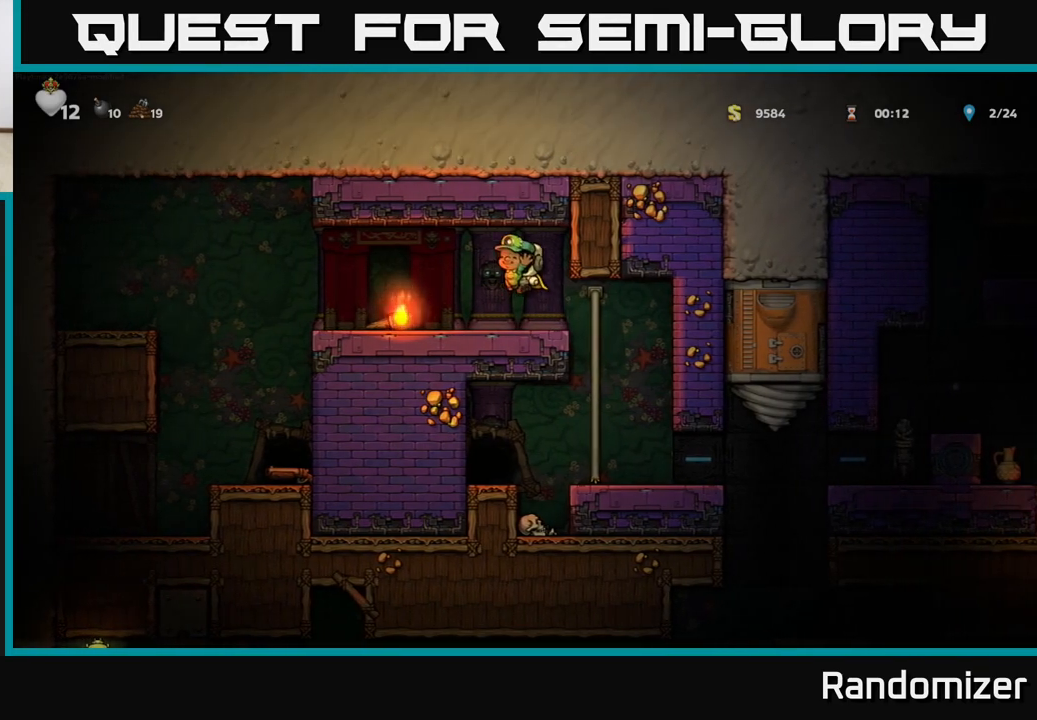
{"buttons": [], "left_stick": "center", "right_stick": "center", "events": [[83, "X", "down"], [150, "X", "up"], [250, "left_stick", "center"], [300, "left_stick", "left"], [417, "left_stick", "center"]]}
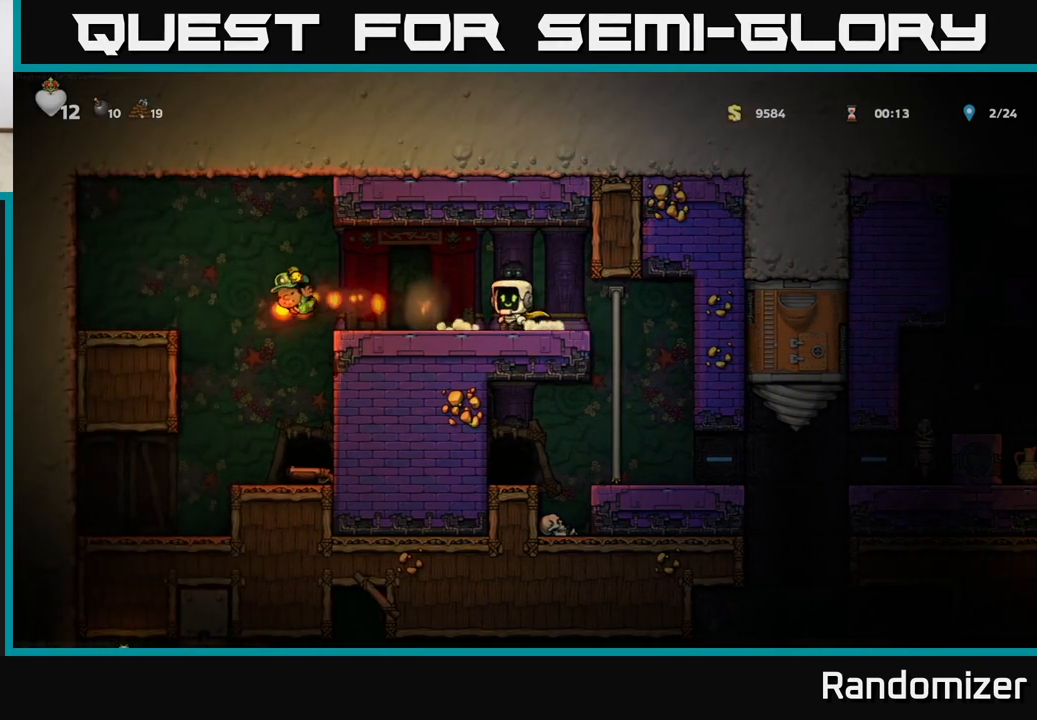
{"buttons": [], "left_stick": "center", "right_stick": "center", "events": []}
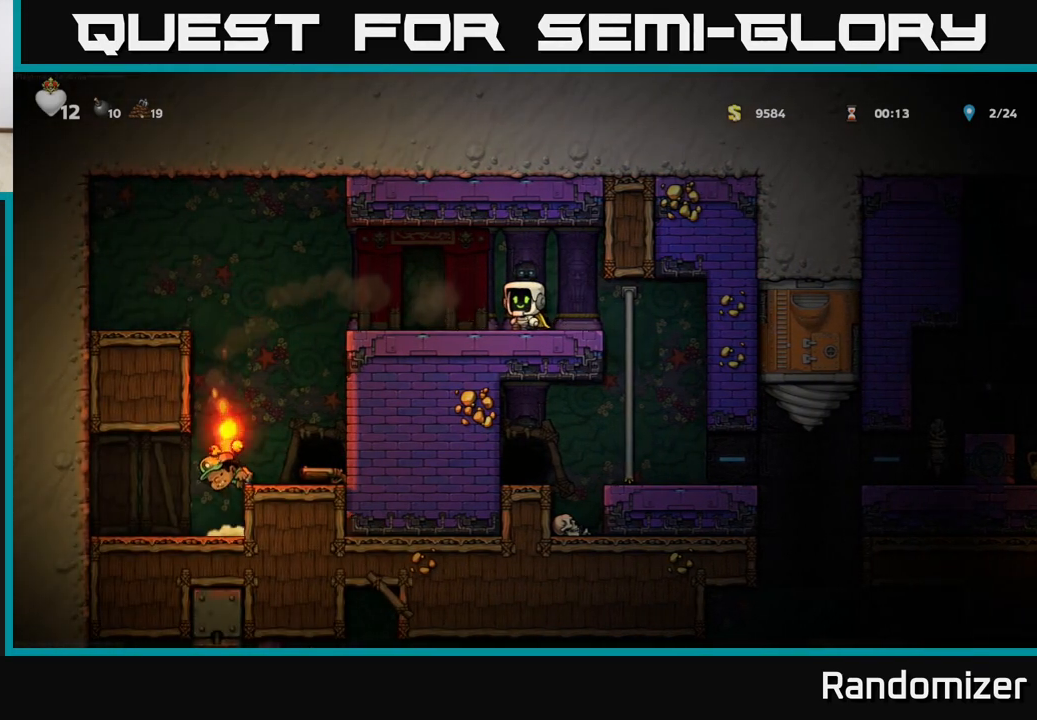
{"buttons": [], "left_stick": "left", "right_stick": "center", "events": [[300, "left_stick", "left"]]}
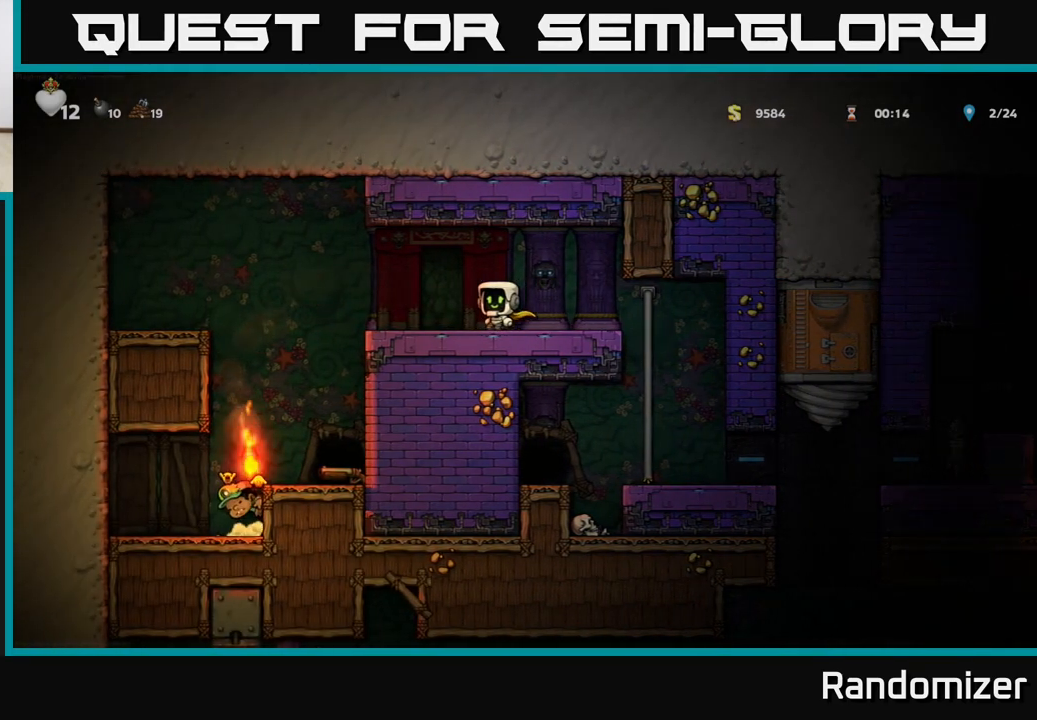
{"buttons": [], "left_stick": "center", "right_stick": "center", "events": [[267, "left_stick", "center"]]}
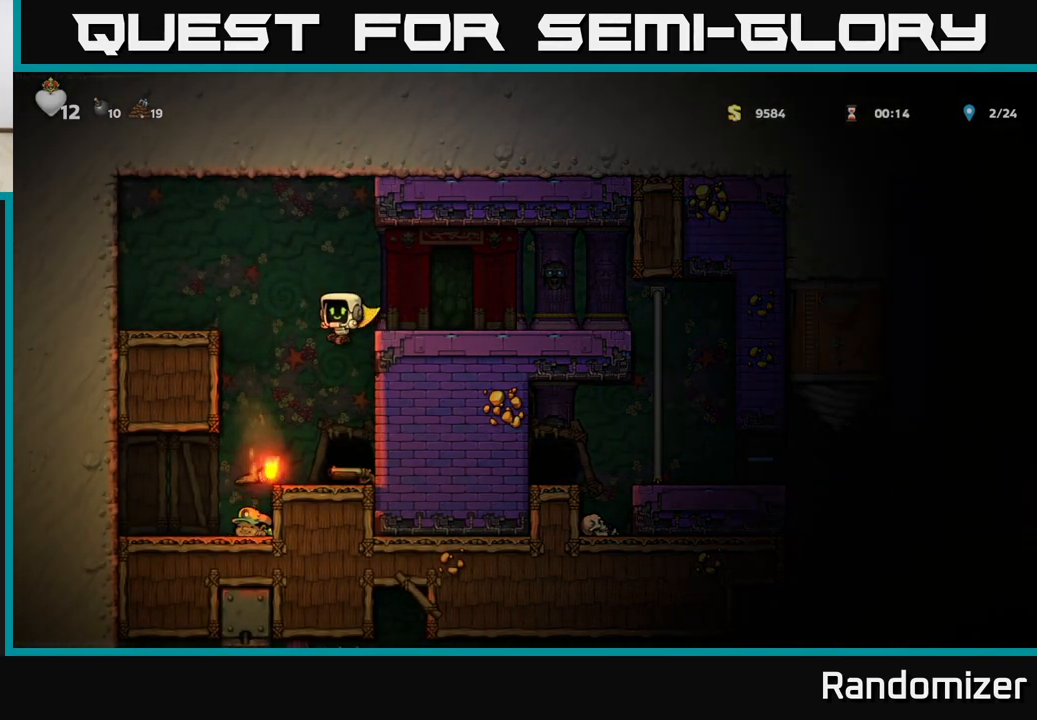
{"buttons": [], "left_stick": "down", "right_stick": "center", "events": [[300, "left_stick", "down"], [383, "X", "down"], [500, "X", "up"]]}
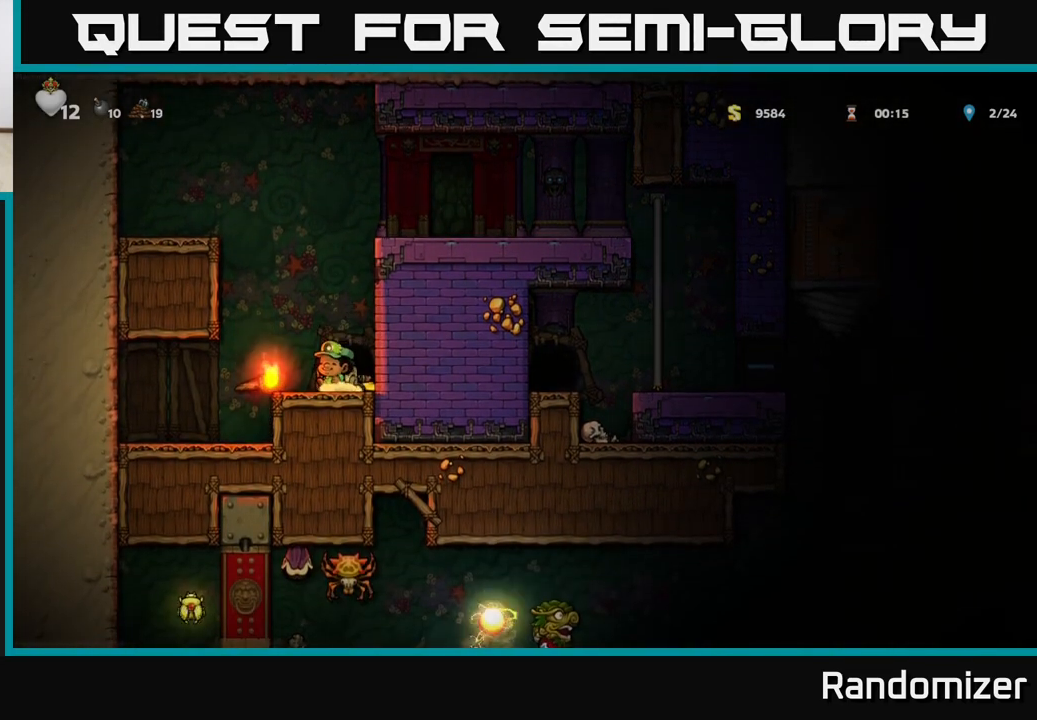
{"buttons": [], "left_stick": "up", "right_stick": "center", "events": [[33, "left_stick", "right"], [100, "A", "down"], [283, "left_stick", "up"], [483, "A", "up"]]}
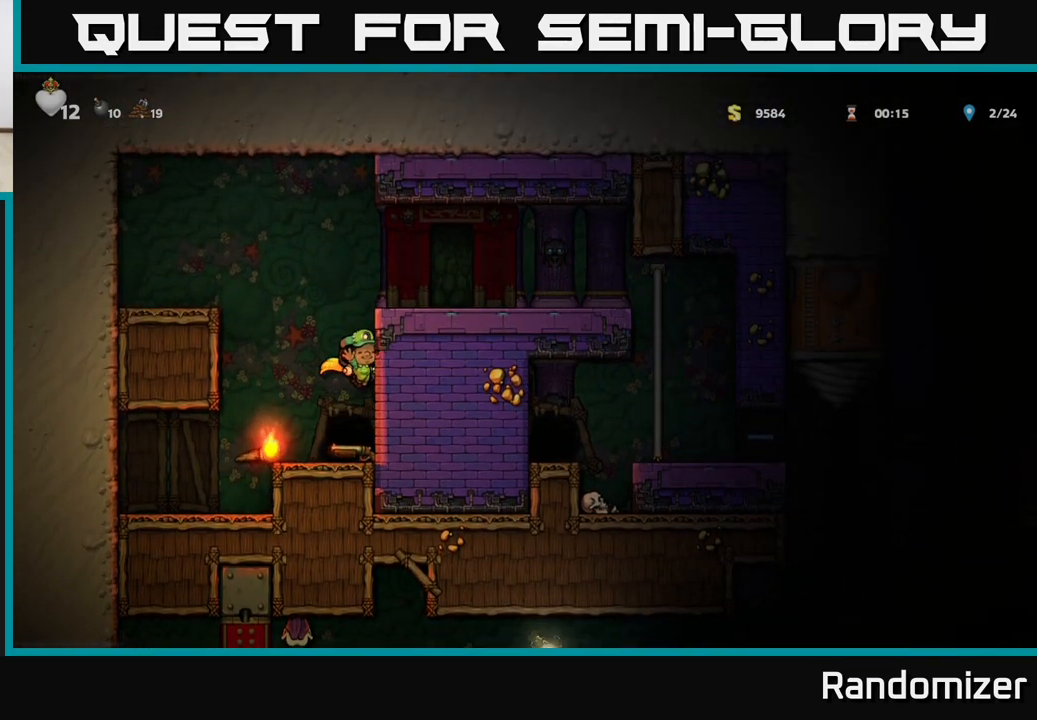
{"buttons": [], "left_stick": "left", "right_stick": "center", "events": [[17, "left_stick", "left"], [100, "left_stick", "center"], [283, "left_stick", "left"]]}
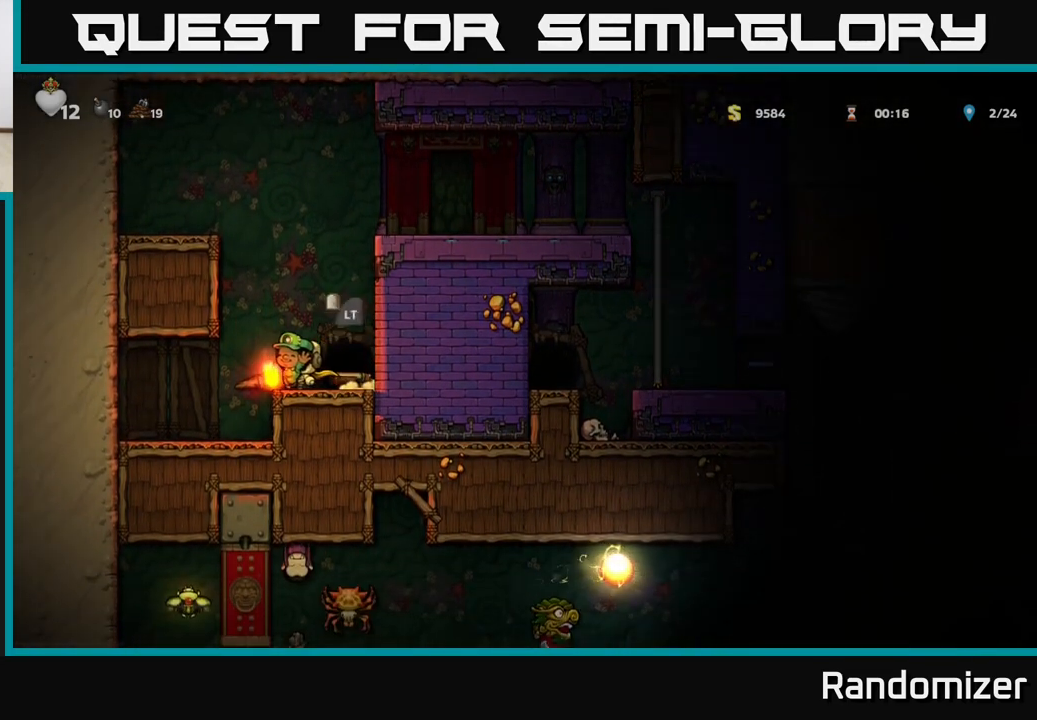
{"buttons": [], "left_stick": "down", "right_stick": "center", "events": [[17, "left_stick", "down"], [83, "X", "down"], [217, "X", "up"], [267, "left_stick", "right"], [467, "left_stick", "down"]]}
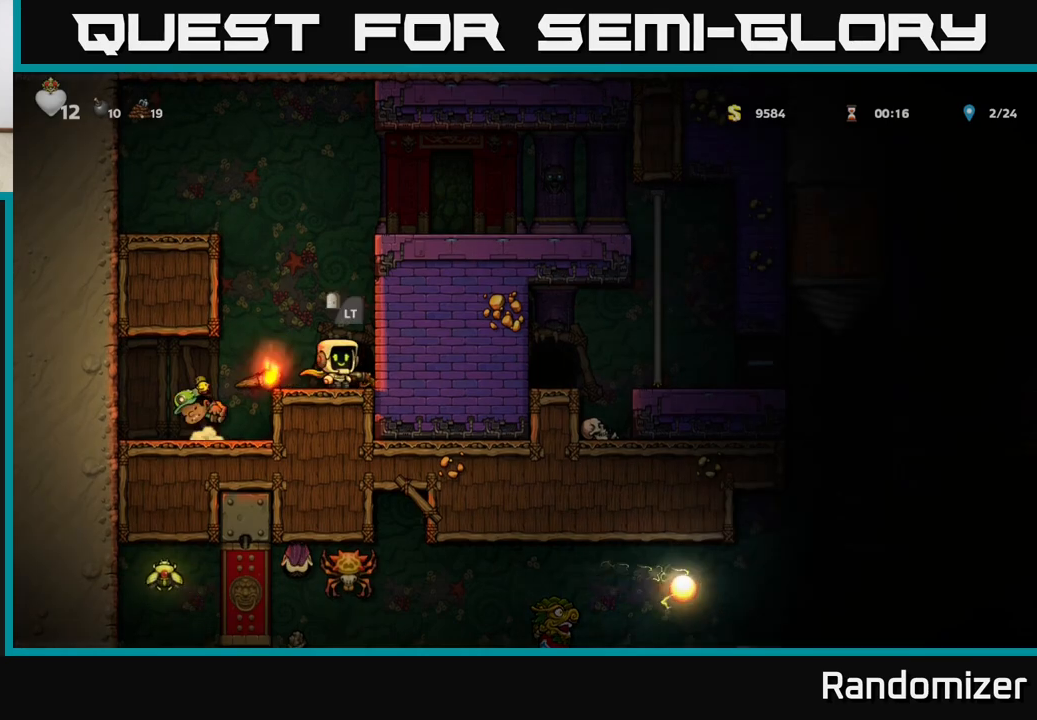
{"buttons": [], "left_stick": "center", "right_stick": "center", "events": [[83, "X", "down"], [200, "X", "up"], [233, "left_stick", "center"]]}
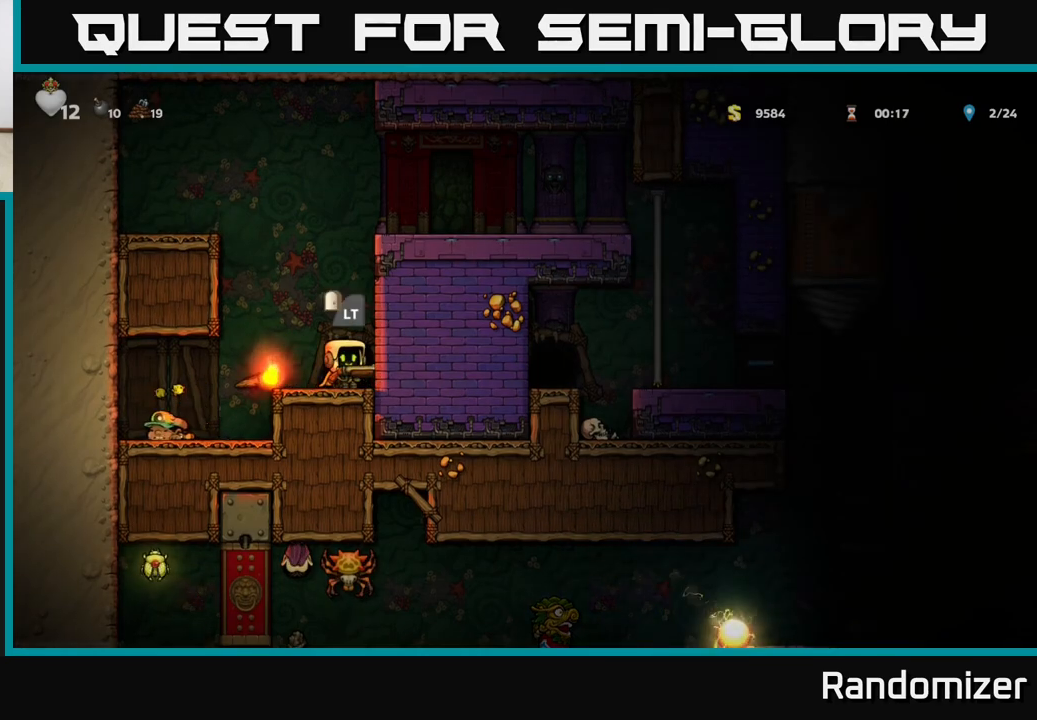
{"buttons": [], "left_stick": "center", "right_stick": "center", "events": [[100, "A", "down"], [133, "left_stick", "up"], [267, "A", "up"], [317, "left_stick", "center"]]}
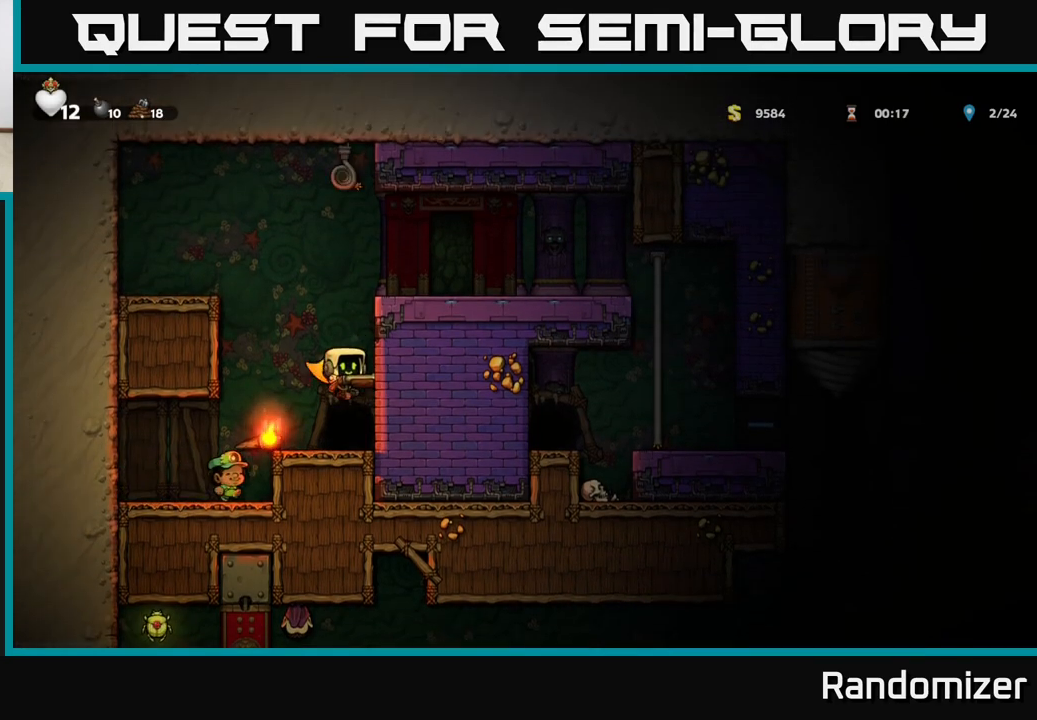
{"buttons": [], "left_stick": "up", "right_stick": "center", "events": [[117, "left_stick", "up"], [183, "A", "down"], [367, "A", "up"]]}
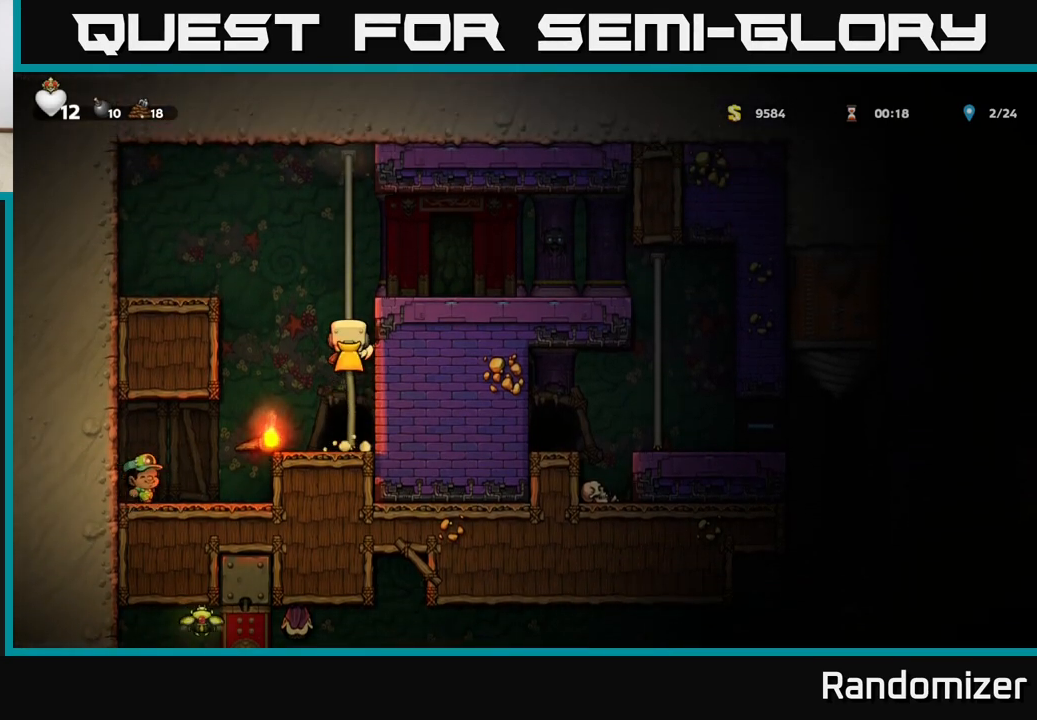
{"buttons": [], "left_stick": "right", "right_stick": "center", "events": [[33, "A", "down"], [83, "left_stick", "right"], [200, "A", "up"]]}
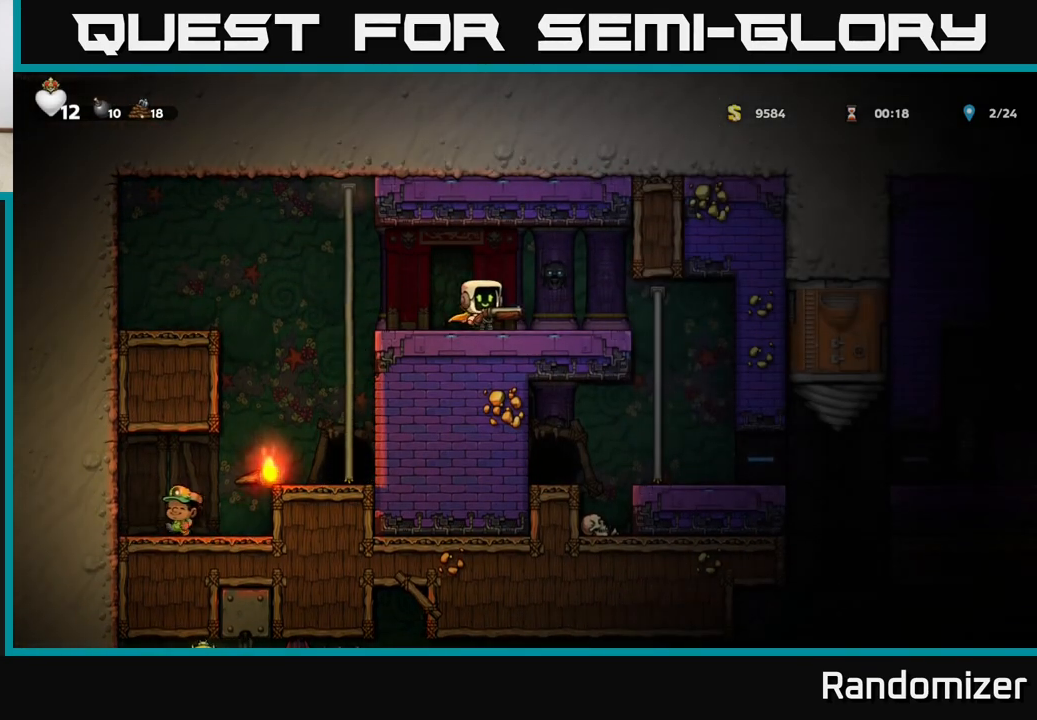
{"buttons": [], "left_stick": "center", "right_stick": "center", "events": [[383, "left_stick", "center"]]}
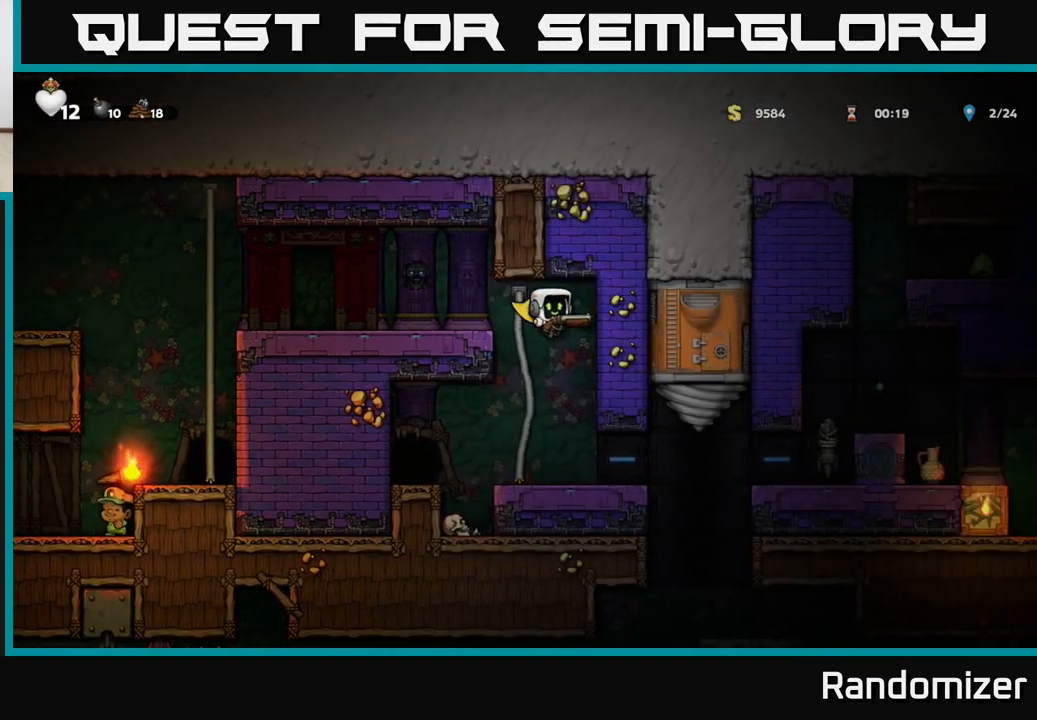
{"buttons": [], "left_stick": "center", "right_stick": "center", "events": []}
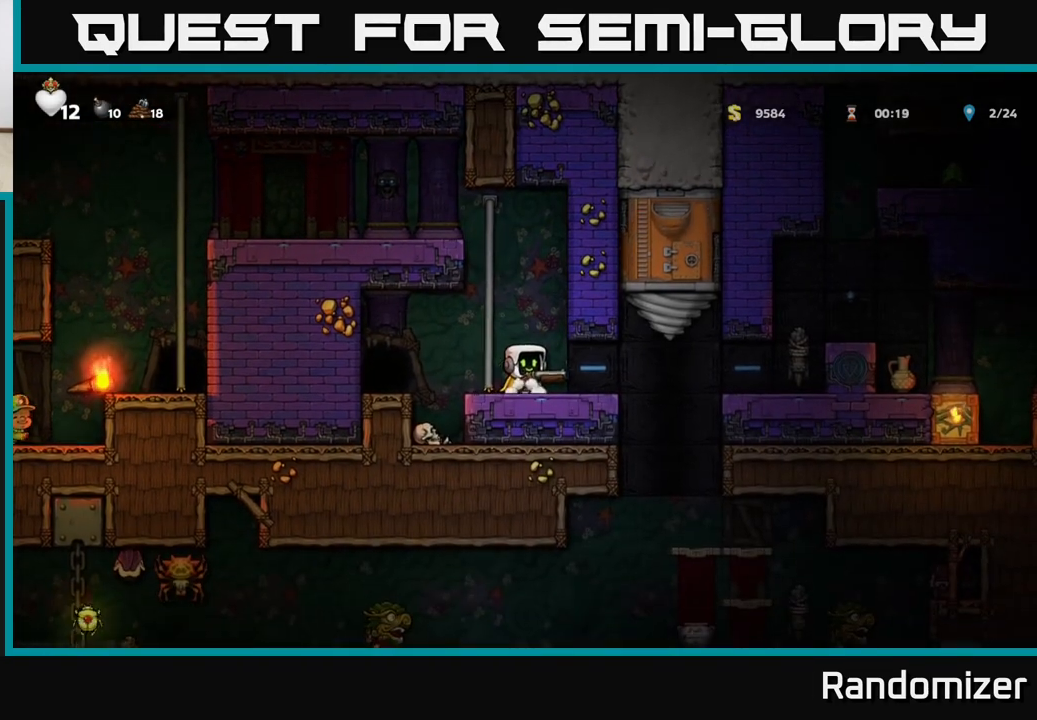
{"buttons": [], "left_stick": "right", "right_stick": "center", "events": [[17, "left_stick", "right"]]}
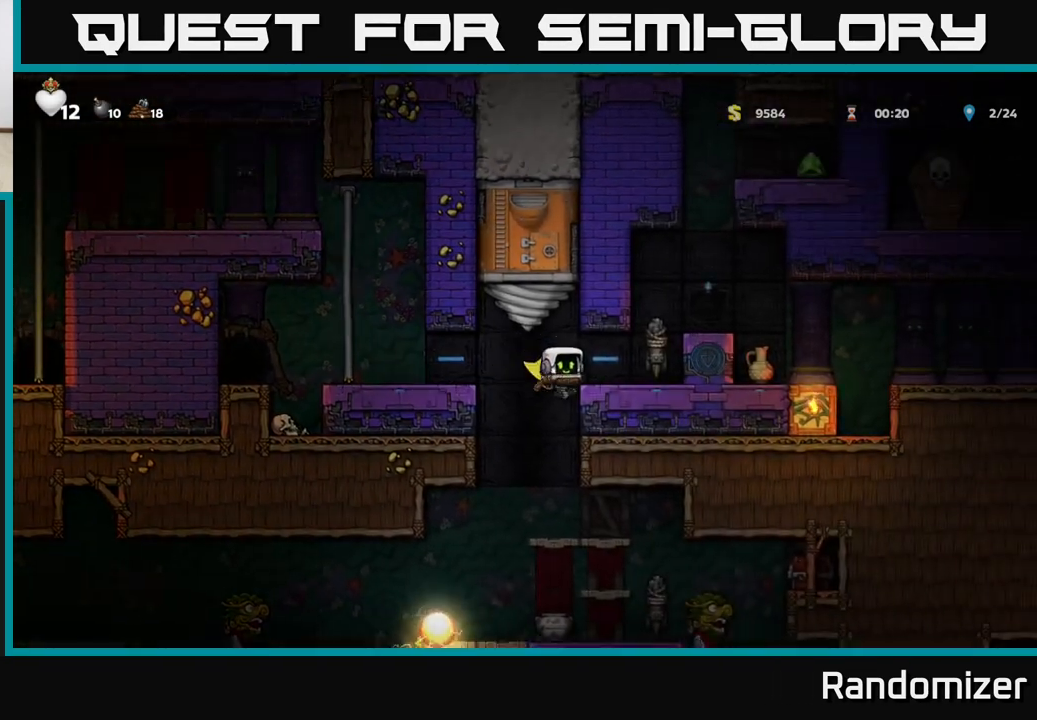
{"buttons": [], "left_stick": "center", "right_stick": "center", "events": [[150, "A", "down"], [283, "A", "up"], [483, "left_stick", "center"]]}
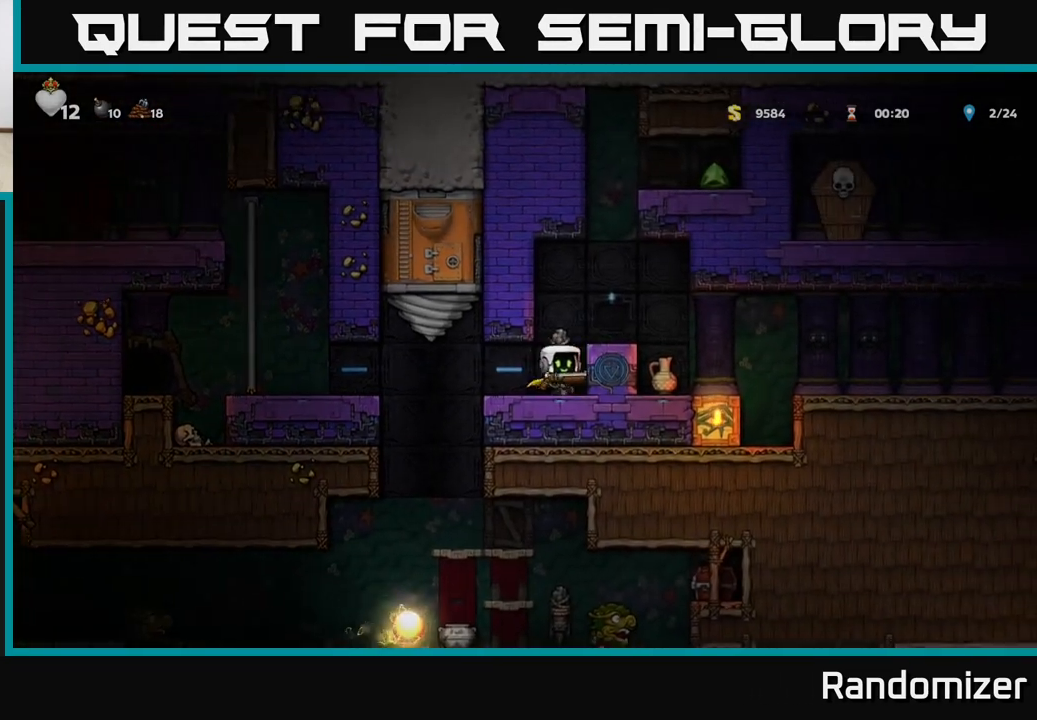
{"buttons": [], "left_stick": "center", "right_stick": "center", "events": [[133, "A", "down"], [200, "left_stick", "right"], [350, "A", "up"], [417, "left_stick", "center"]]}
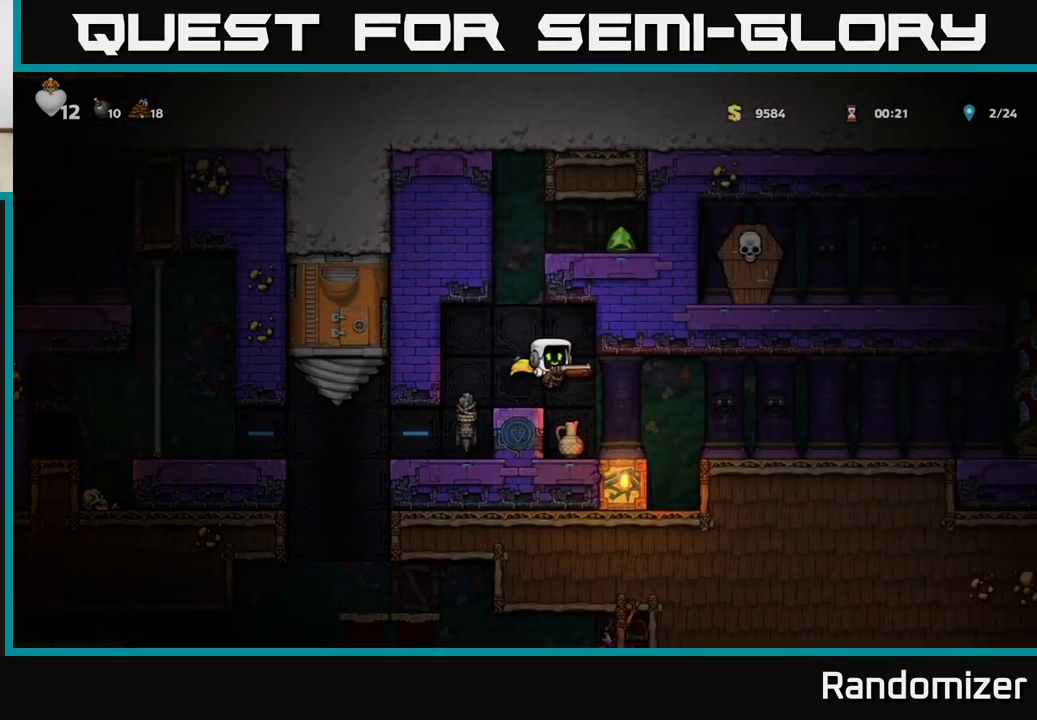
{"buttons": [], "left_stick": "right", "right_stick": "center", "events": [[433, "left_stick", "right"]]}
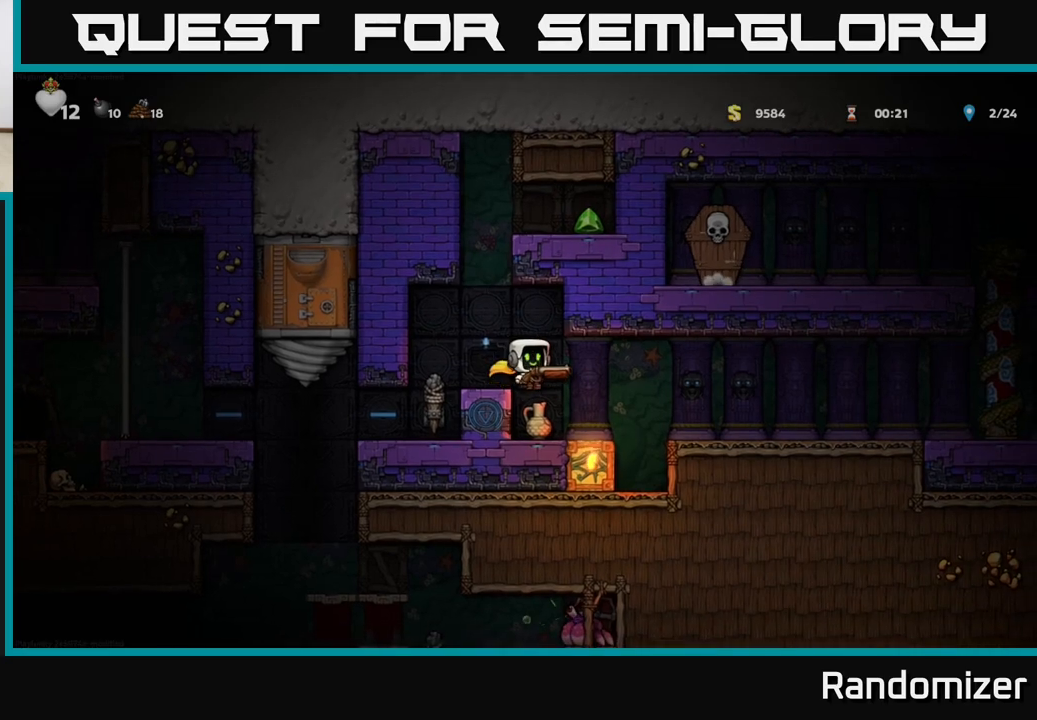
{"buttons": ["X"], "left_stick": "center", "right_stick": "center", "events": [[33, "left_stick", "center"], [467, "X", "down"]]}
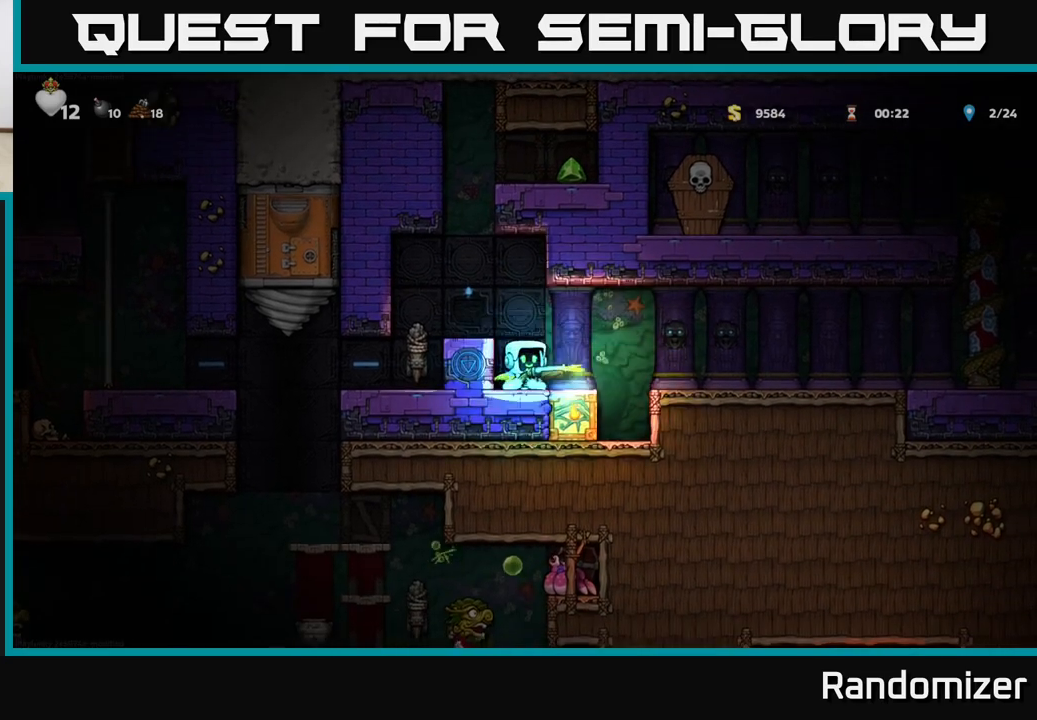
{"buttons": [], "left_stick": "center", "right_stick": "center", "events": [[150, "X", "up"]]}
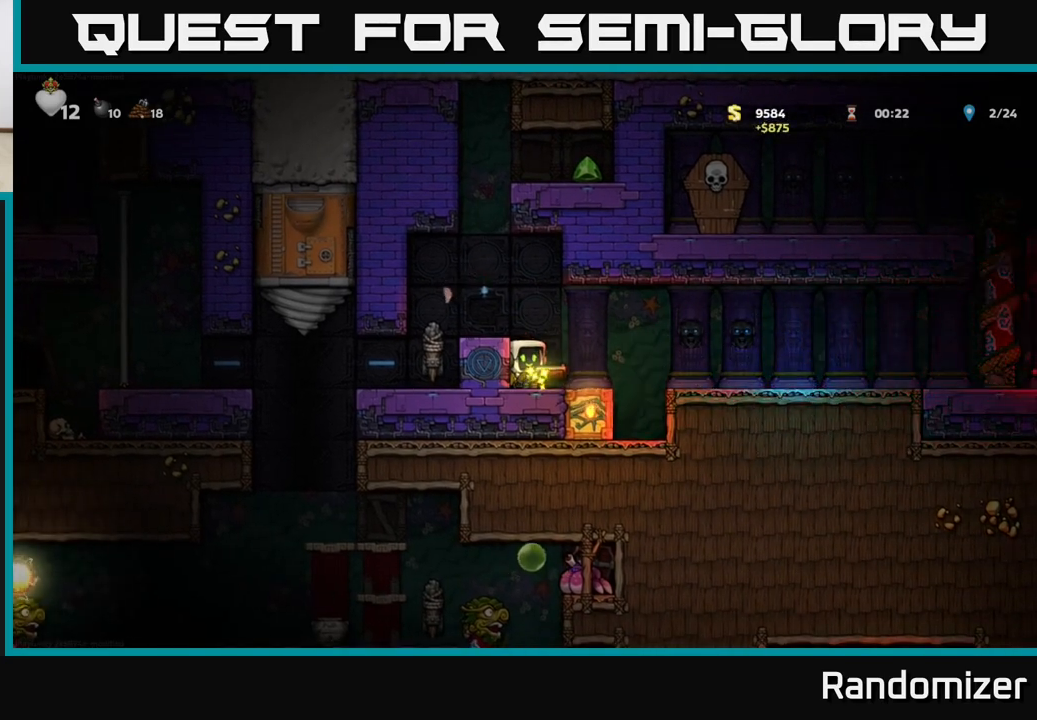
{"buttons": [], "left_stick": "right", "right_stick": "center", "events": [[383, "left_stick", "right"]]}
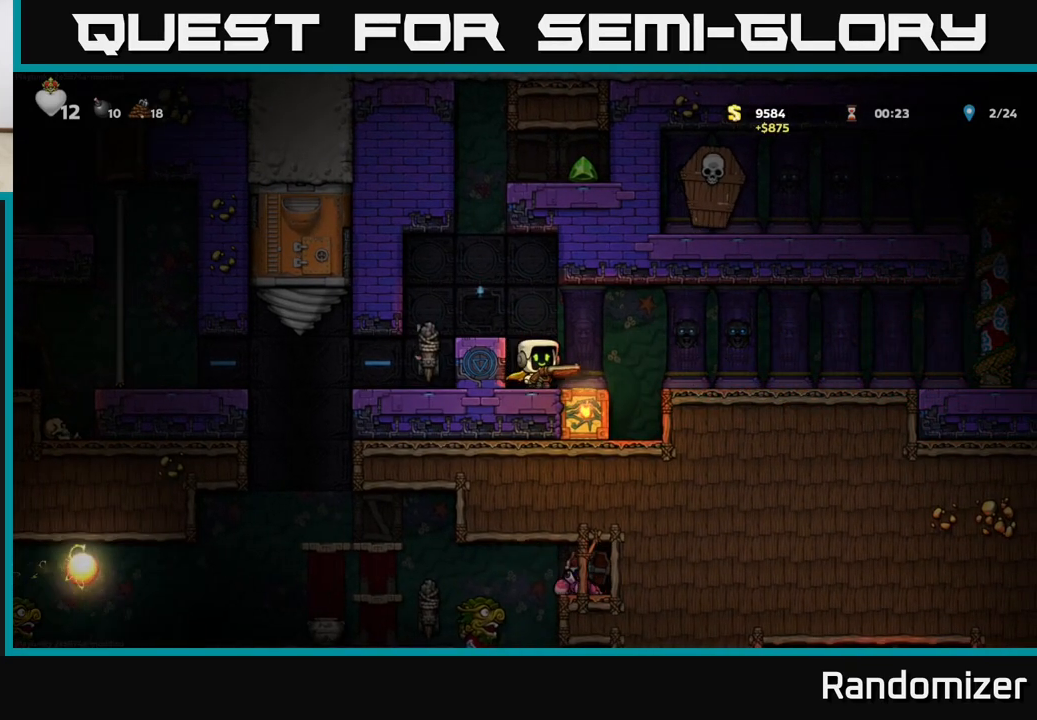
{"buttons": [], "left_stick": "right", "right_stick": "center", "events": [[83, "A", "down"], [183, "A", "up"]]}
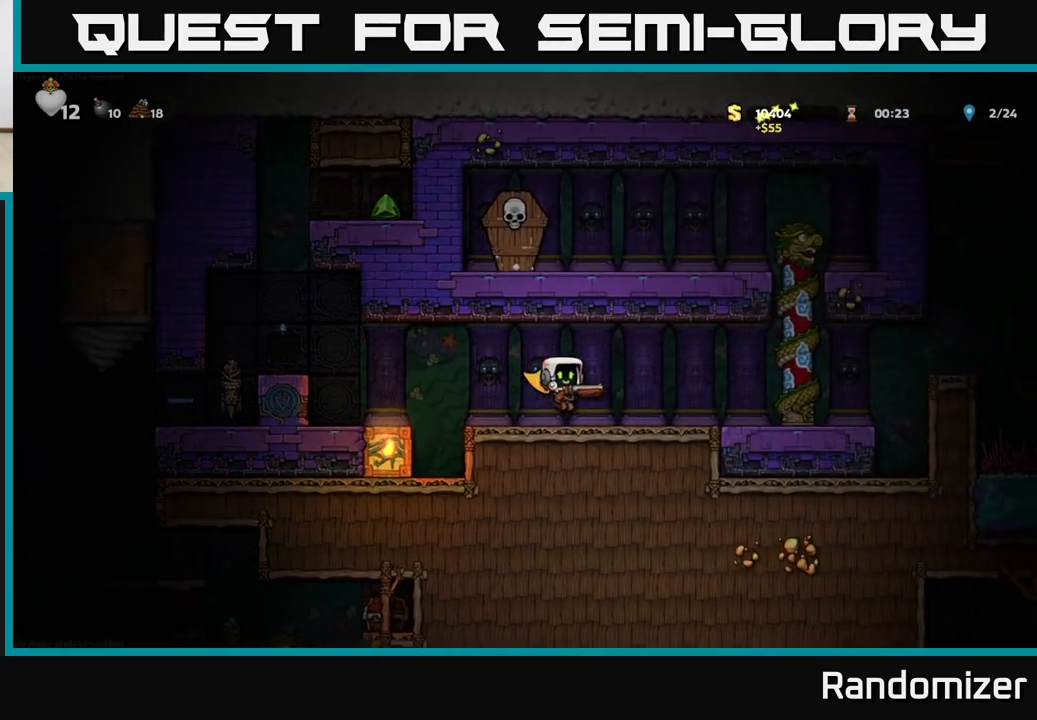
{"buttons": ["A"], "left_stick": "up", "right_stick": "center", "events": [[450, "A", "down"], [500, "left_stick", "up"]]}
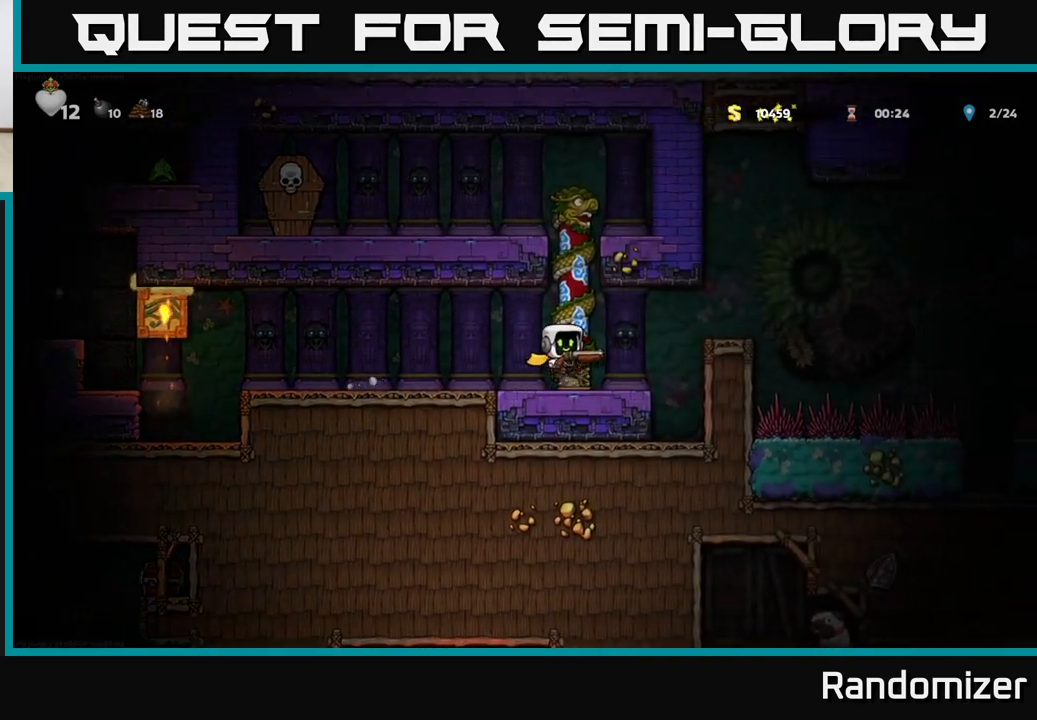
{"buttons": [], "left_stick": "up-left", "right_stick": "center", "events": [[67, "A", "up"], [400, "A", "down"], [450, "left_stick", "up-left"], [483, "A", "up"]]}
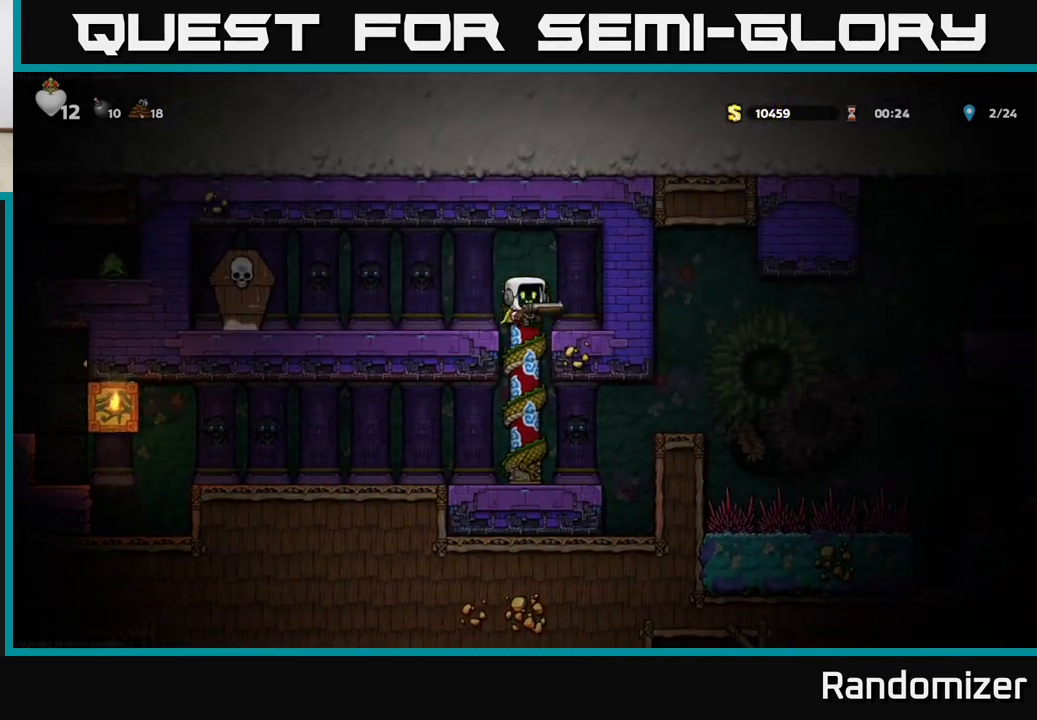
{"buttons": ["A"], "left_stick": "left", "right_stick": "center", "events": [[117, "left_stick", "center"], [200, "left_stick", "down"], [367, "X", "down"], [417, "left_stick", "left"], [467, "X", "up"], [500, "A", "down"]]}
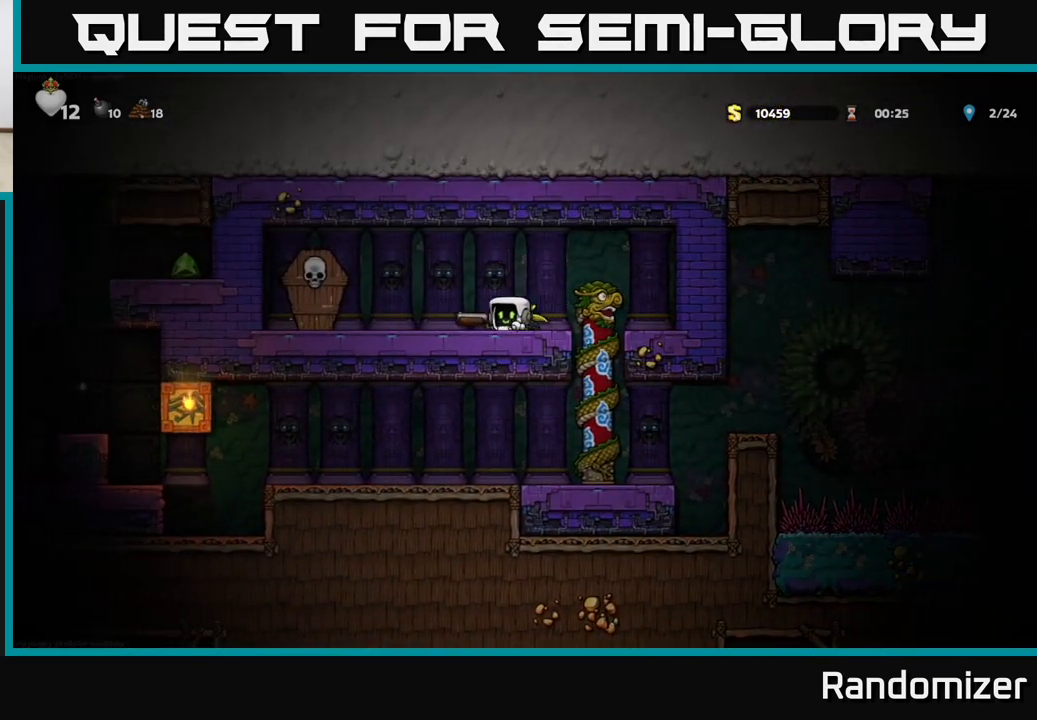
{"buttons": [], "left_stick": "right", "right_stick": "center", "events": [[167, "A", "up"], [167, "X", "down"], [233, "X", "up"], [283, "left_stick", "center"], [367, "left_stick", "right"]]}
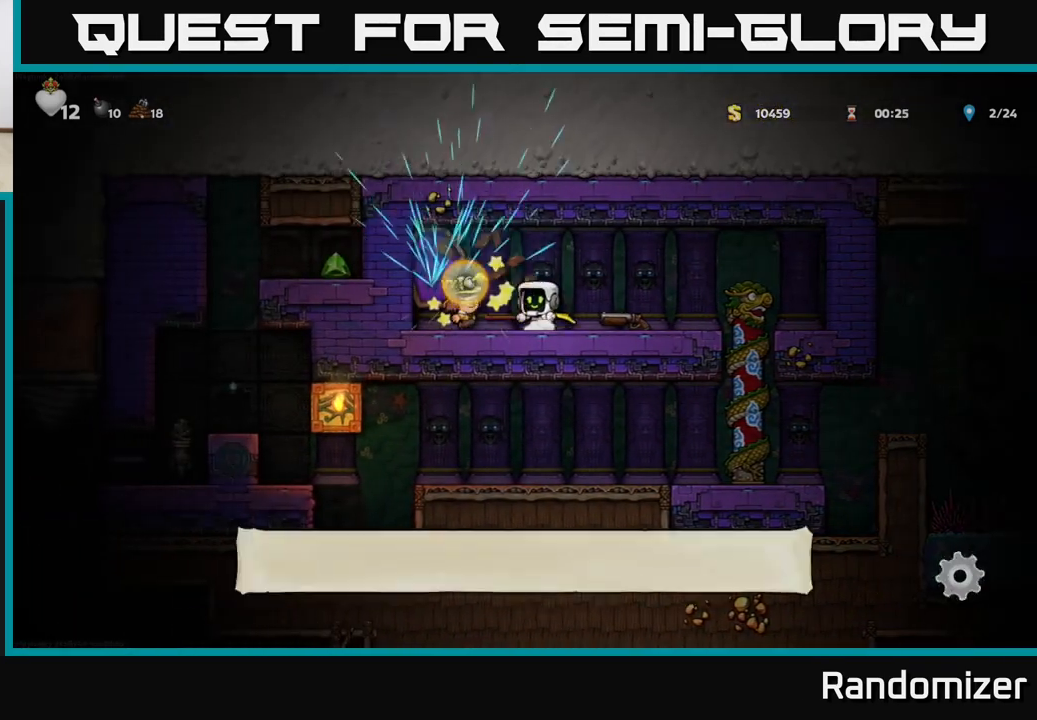
{"buttons": [], "left_stick": "right", "right_stick": "center", "events": [[200, "left_stick", "down"], [233, "X", "down"], [283, "X", "up"], [367, "left_stick", "right"]]}
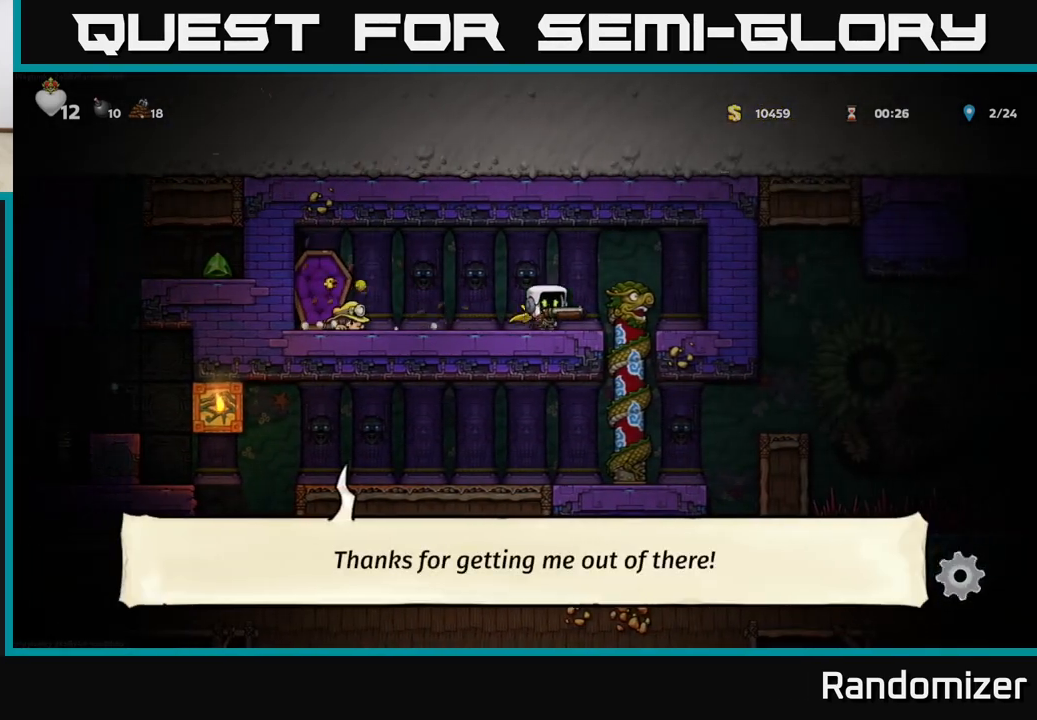
{"buttons": ["A"], "left_stick": "down", "right_stick": "center", "events": [[150, "left_stick", "down"], [450, "A", "down"]]}